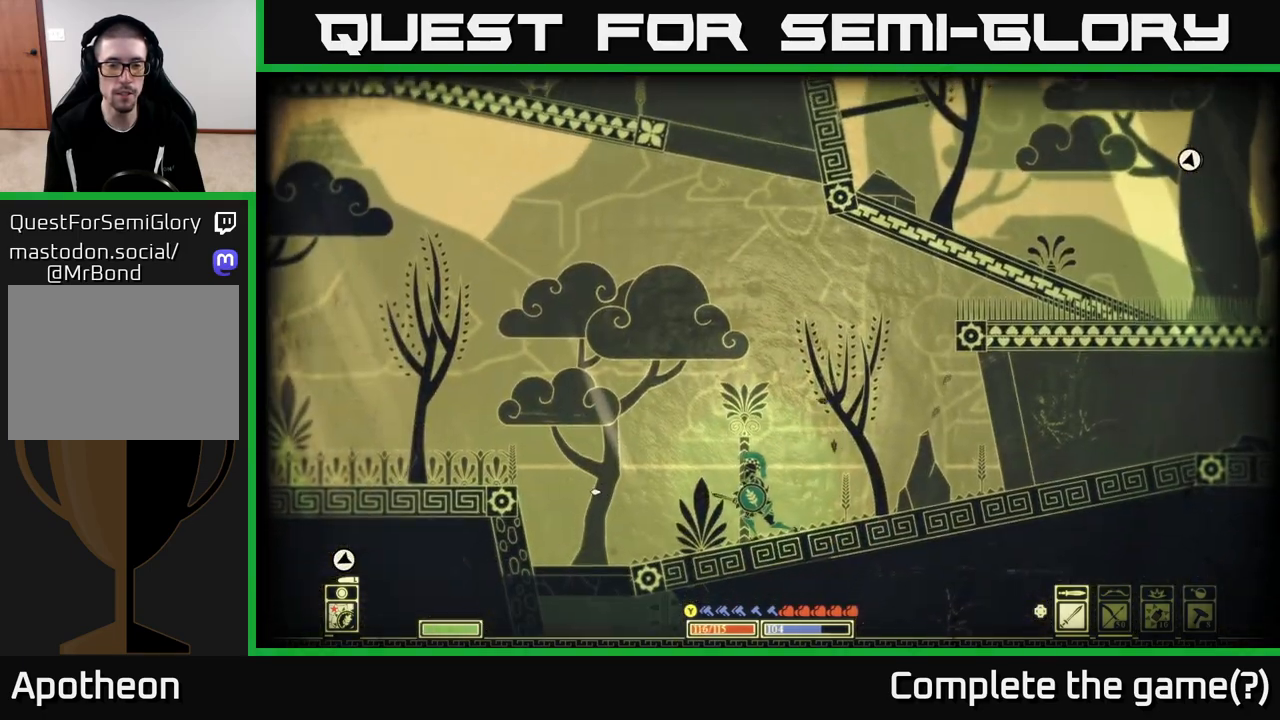
Gameplay with a controller (Xbox layout); each line is a JSON object with the inputs held at the frame after it. "events" lists button and stick changes between this image and that frame as [ms after this image, input, new state], when the widget could be followed in between.
{"buttons": [], "left_stick": "left", "right_stick": "center", "events": [[183, "left_stick", "left"]]}
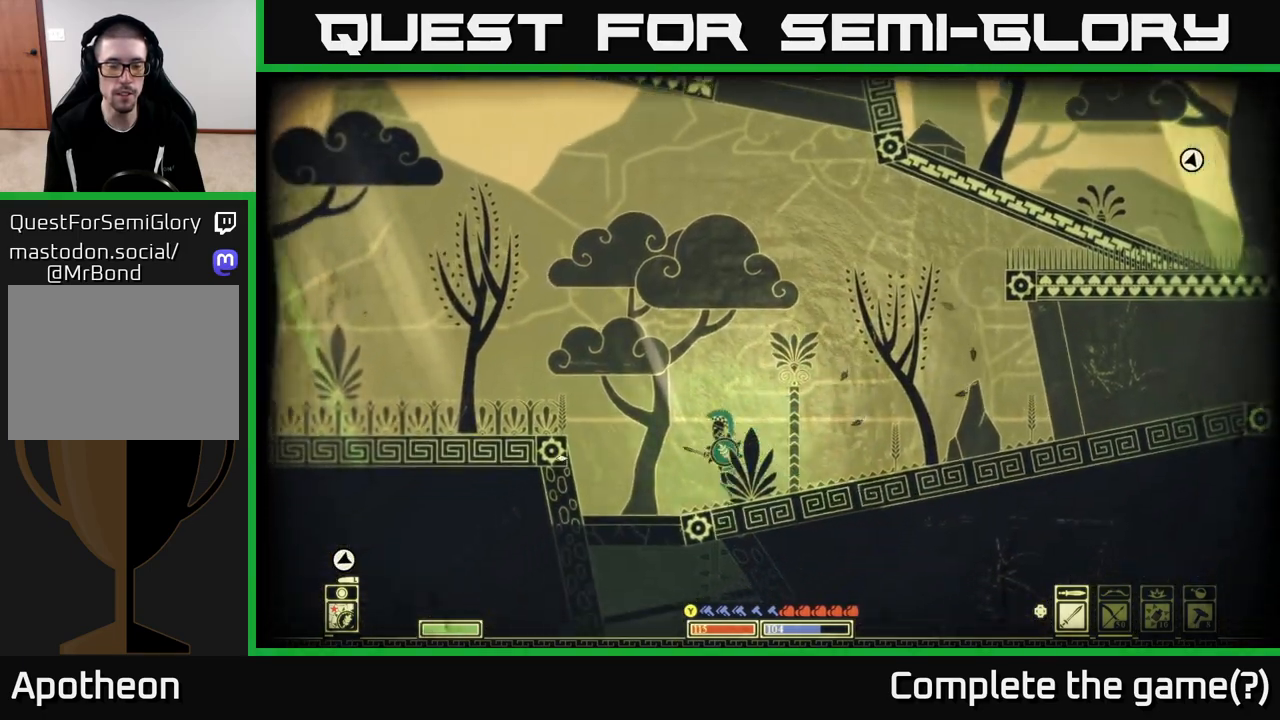
{"buttons": [], "left_stick": "left", "right_stick": "center", "events": [[67, "A", "down"], [367, "A", "up"]]}
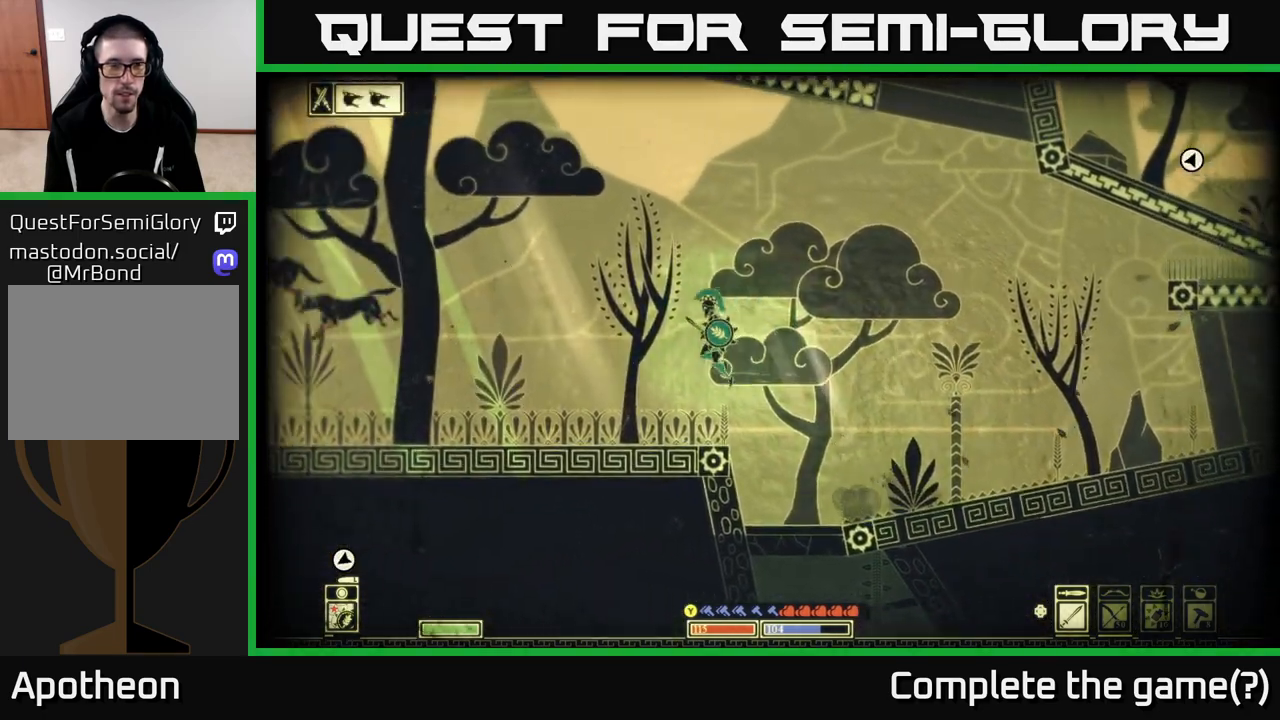
{"buttons": [], "left_stick": "right", "right_stick": "left", "events": [[167, "left_stick", "center"], [317, "left_stick", "right"], [367, "right_stick", "left"]]}
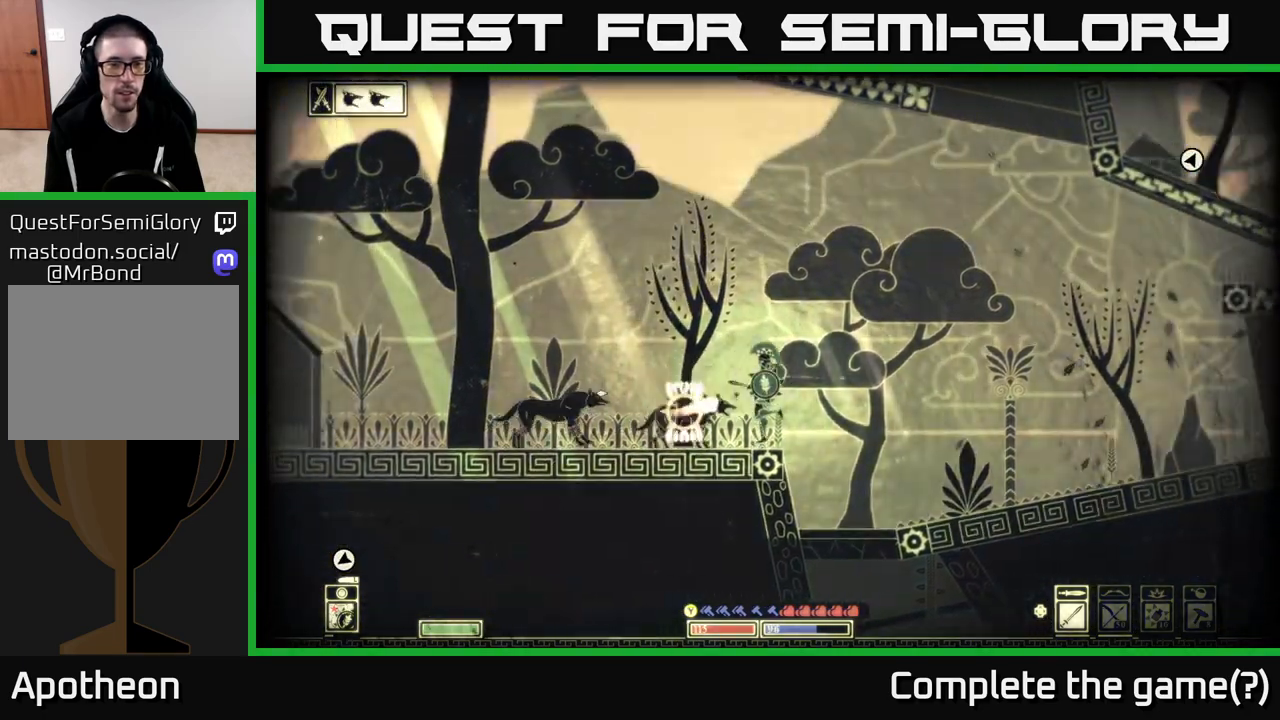
{"buttons": ["L2"], "left_stick": "right", "right_stick": "left", "events": [[83, "L2", "down"]]}
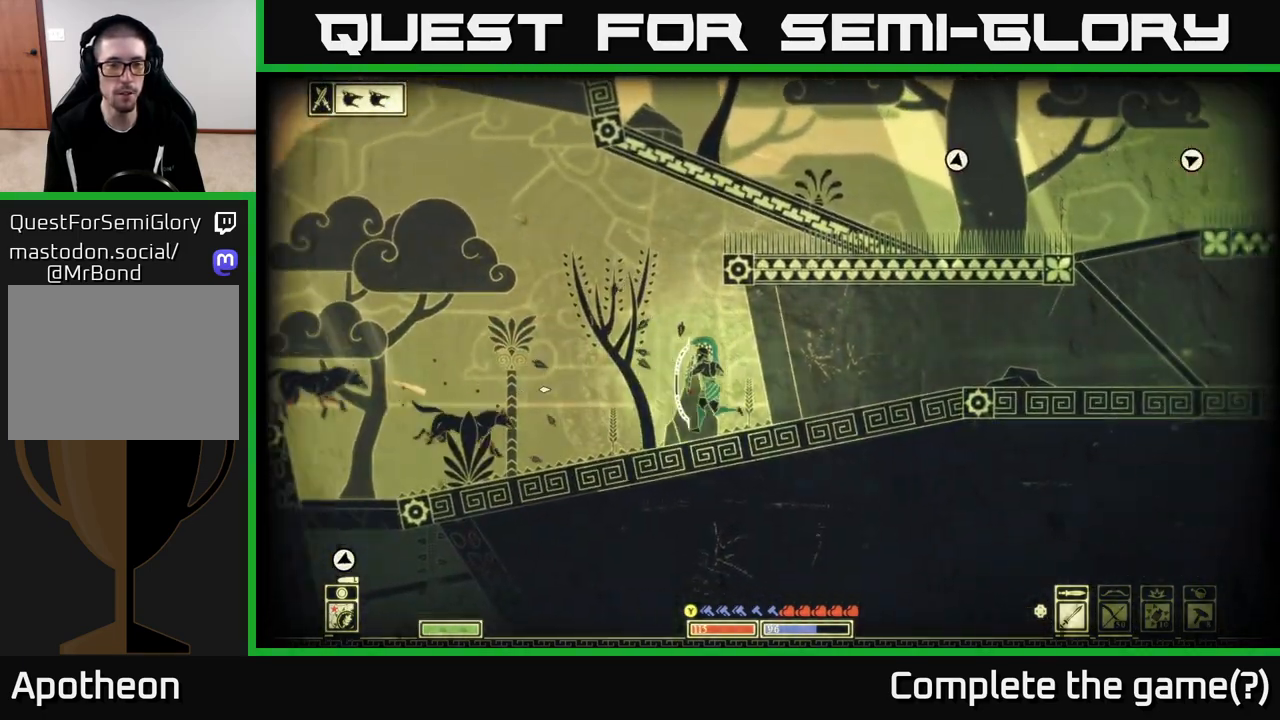
{"buttons": [], "left_stick": "down-left", "right_stick": "down-left", "events": [[367, "L2", "up"], [400, "right_stick", "down-left"], [417, "R2", "down"], [417, "left_stick", "down-left"], [500, "R2", "up"]]}
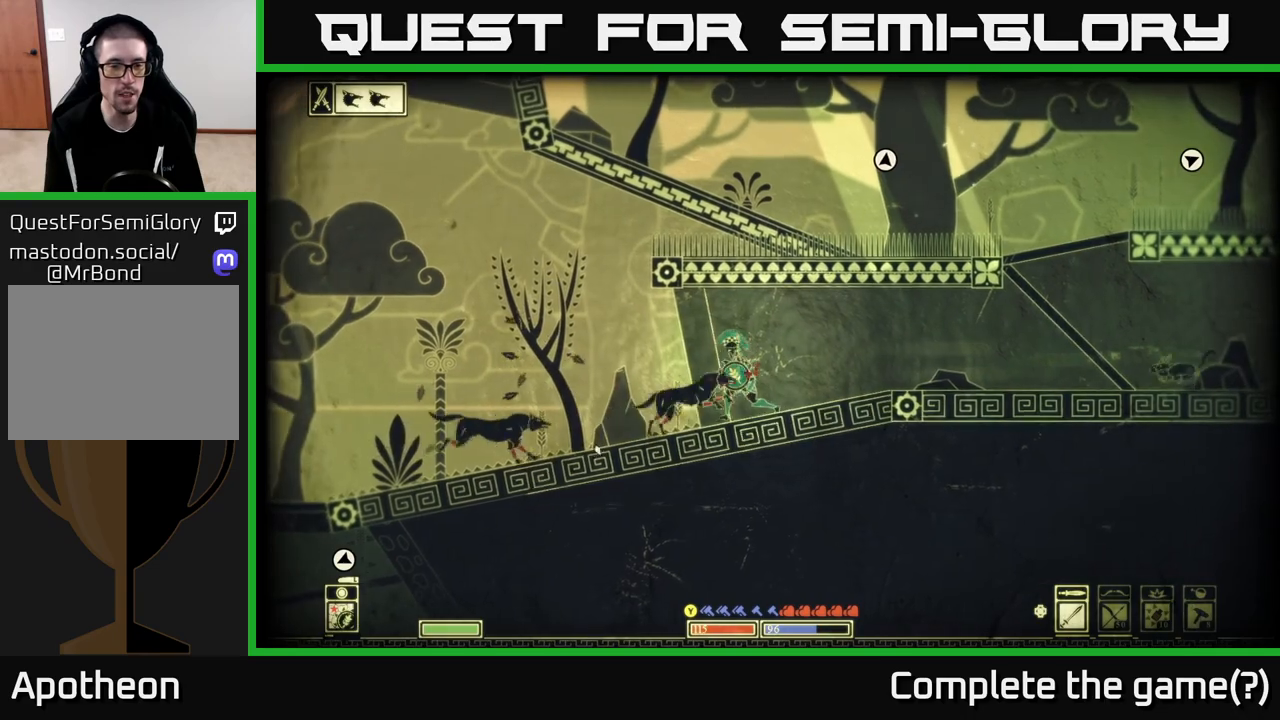
{"buttons": ["L2"], "left_stick": "left", "right_stick": "down-left", "events": [[100, "left_stick", "right"], [433, "L2", "down"], [433, "left_stick", "left"]]}
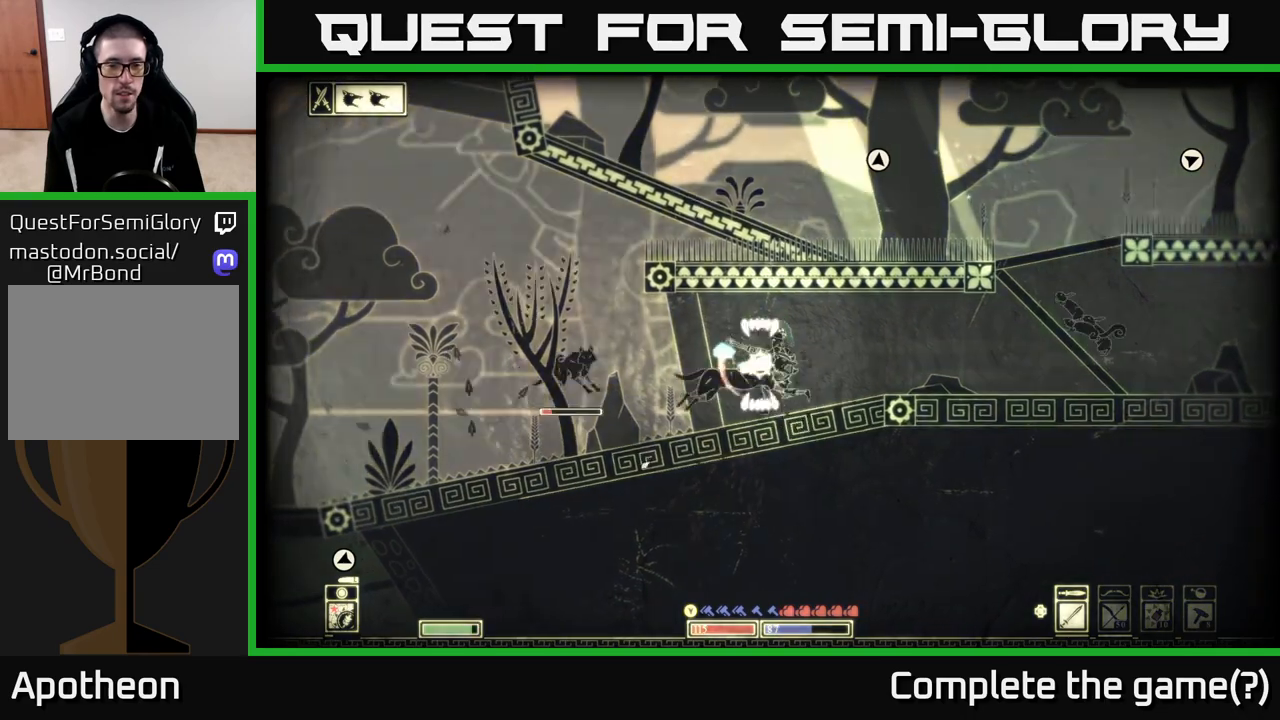
{"buttons": [], "left_stick": "left", "right_stick": "right", "events": [[100, "right_stick", "down-right"], [183, "right_stick", "right"], [483, "L2", "up"]]}
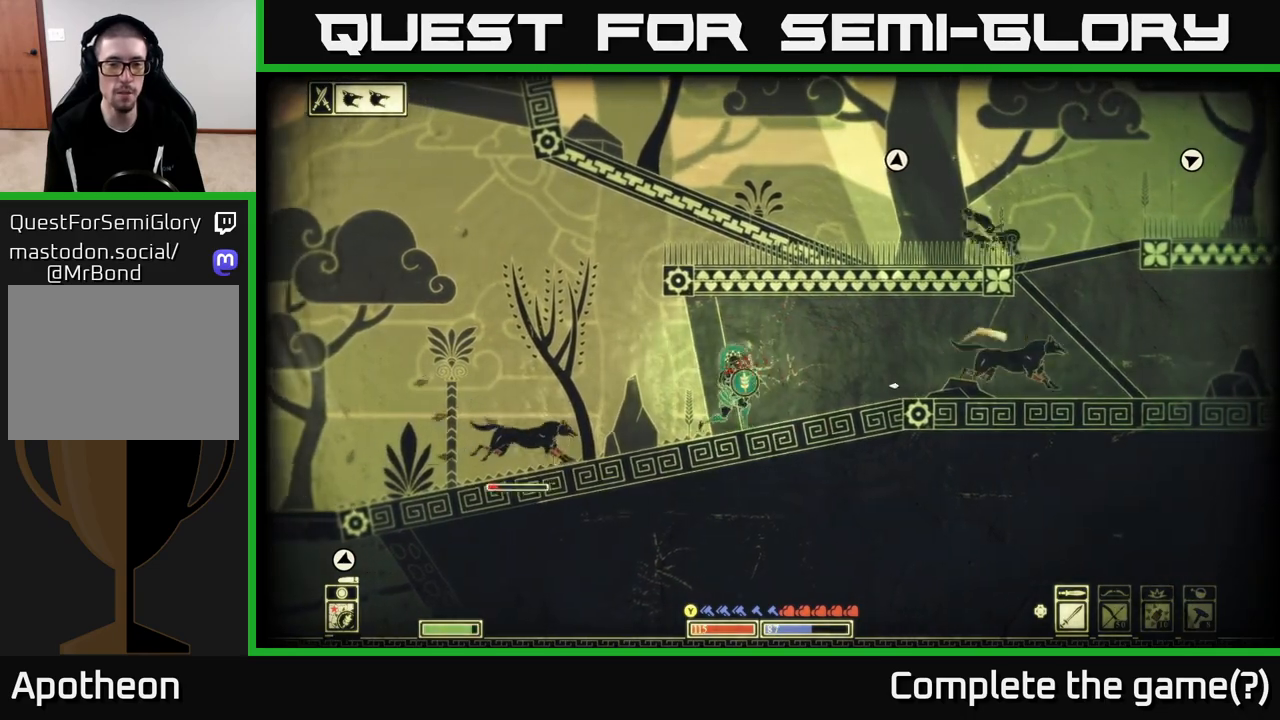
{"buttons": [], "left_stick": "left", "right_stick": "right", "events": [[150, "right_stick", "left"], [167, "R2", "down"], [267, "R2", "up"], [267, "left_stick", "right"], [317, "right_stick", "right"], [433, "left_stick", "left"]]}
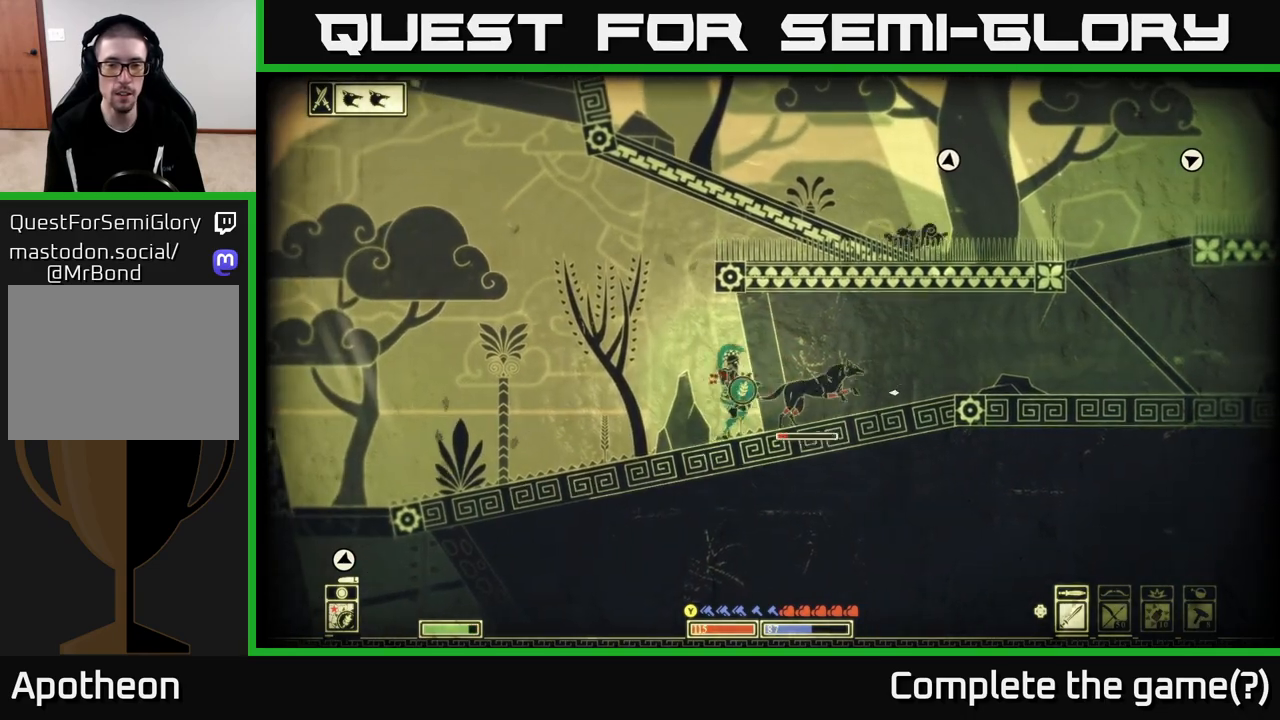
{"buttons": [], "left_stick": "center", "right_stick": "right", "events": [[50, "left_stick", "down-right"], [117, "left_stick", "right"], [217, "left_stick", "center"], [267, "left_stick", "left"], [450, "left_stick", "center"]]}
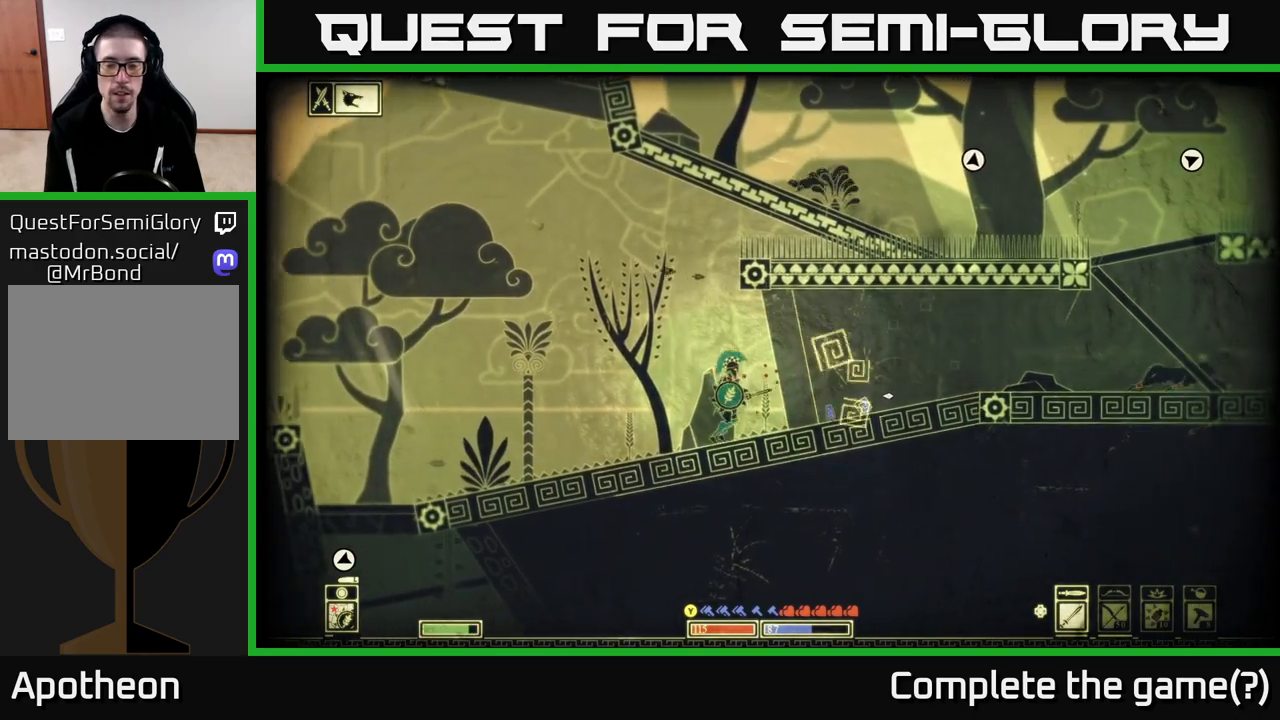
{"buttons": [], "left_stick": "right", "right_stick": "right", "events": [[50, "left_stick", "right"], [117, "right_stick", "center"], [300, "right_stick", "right"], [317, "left_stick", "center"], [433, "left_stick", "right"]]}
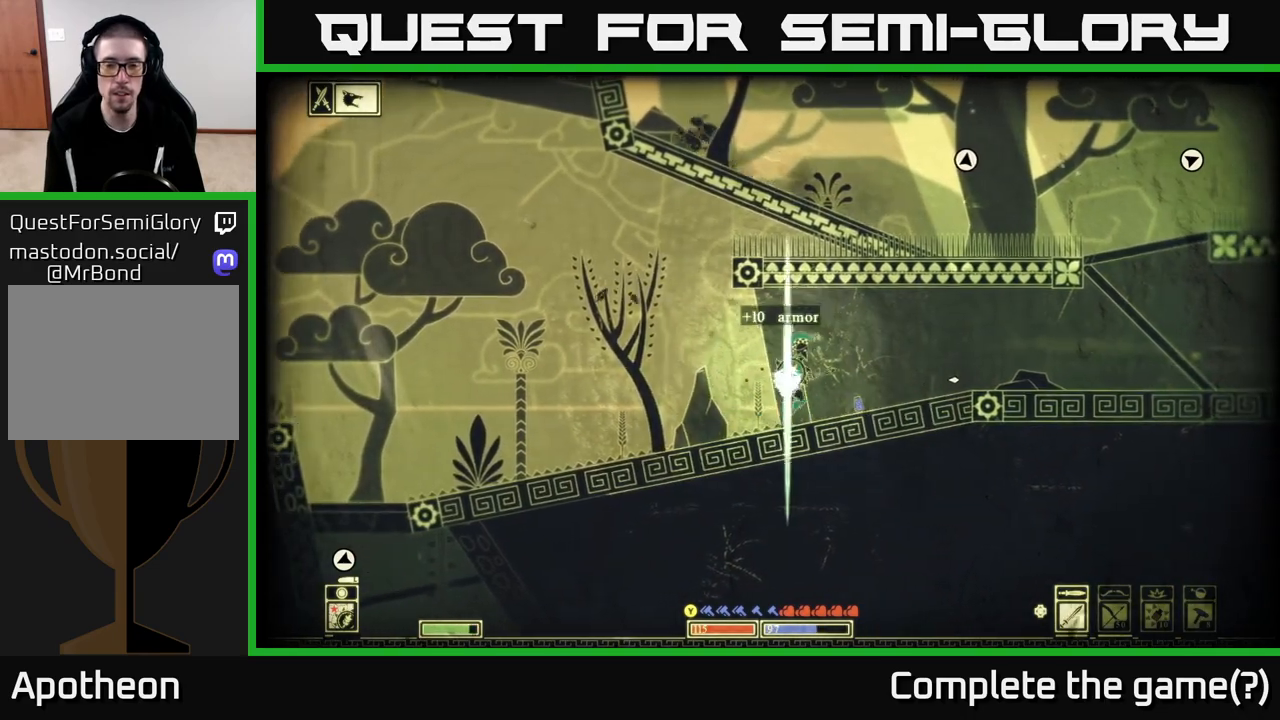
{"buttons": [], "left_stick": "center", "right_stick": "right", "events": [[450, "left_stick", "center"]]}
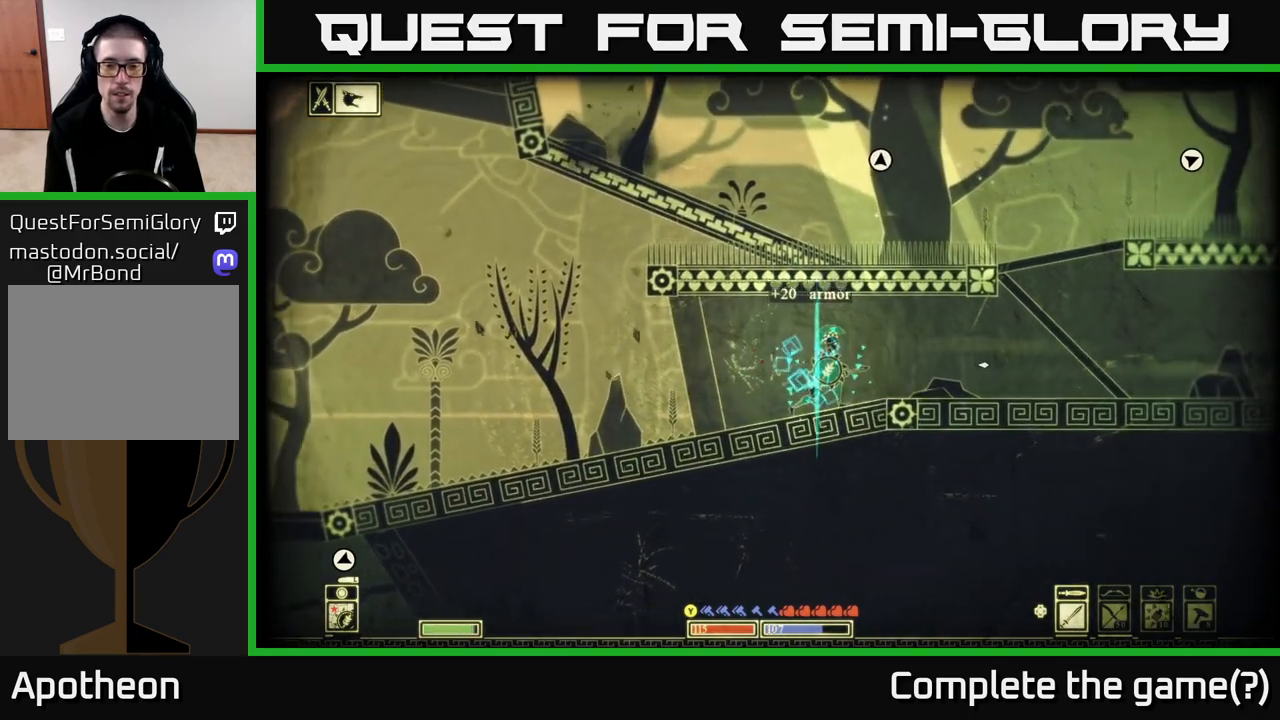
{"buttons": ["R2"], "left_stick": "center", "right_stick": "right", "events": [[83, "left_stick", "right"], [367, "left_stick", "center"], [467, "R2", "down"]]}
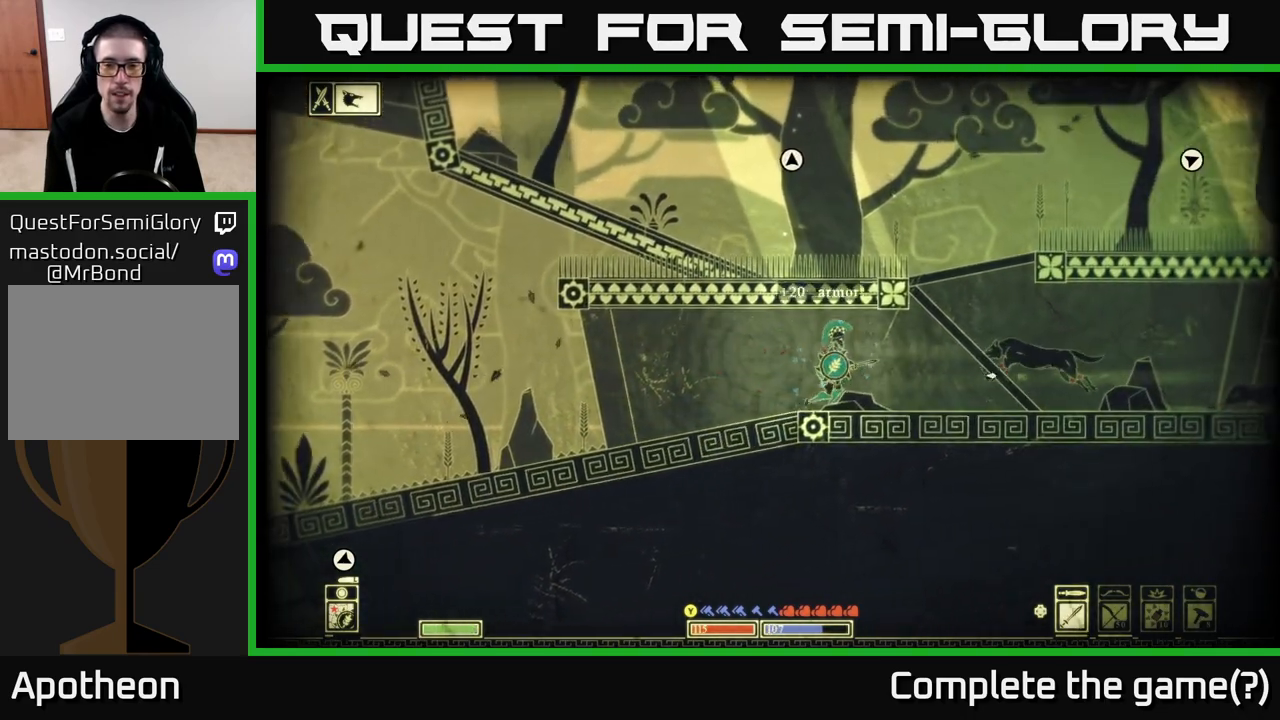
{"buttons": [], "left_stick": "left", "right_stick": "right", "events": [[17, "R2", "up"], [250, "left_stick", "right"], [433, "left_stick", "left"]]}
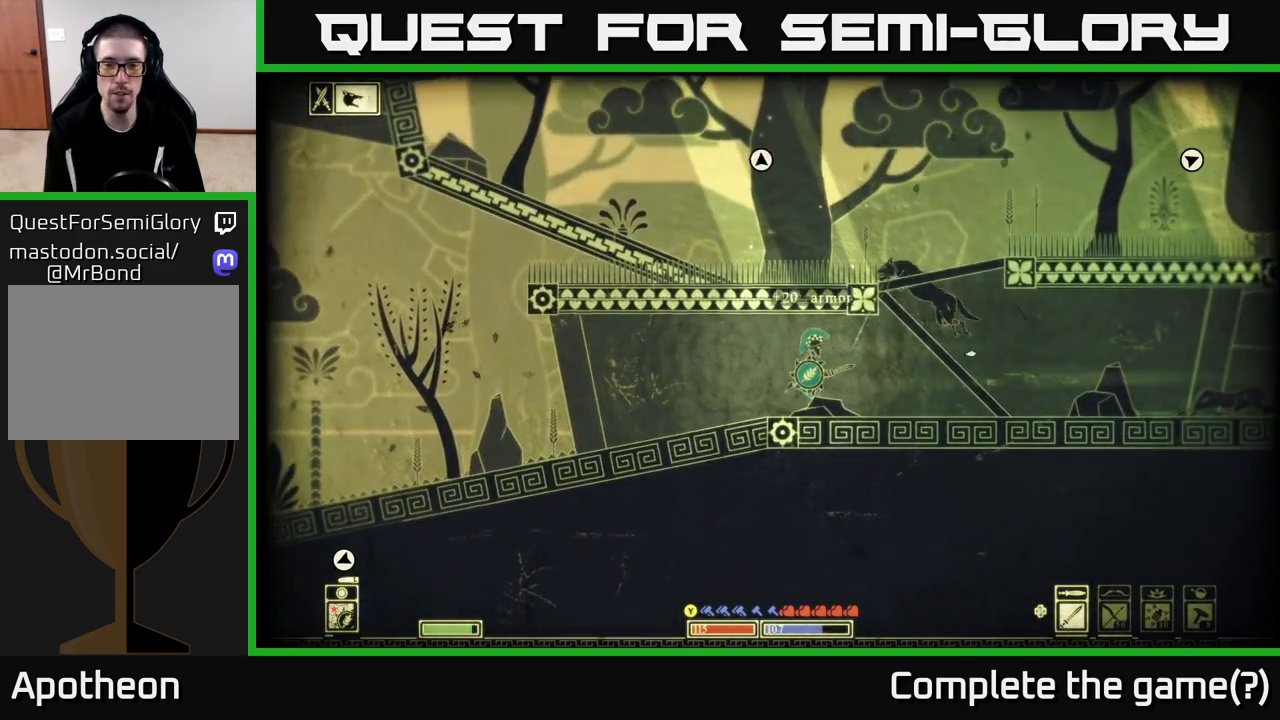
{"buttons": [], "left_stick": "center", "right_stick": "up-right", "events": [[133, "left_stick", "center"], [183, "left_stick", "right"], [217, "right_stick", "up-right"], [433, "R2", "down"], [467, "left_stick", "center"], [500, "R2", "up"]]}
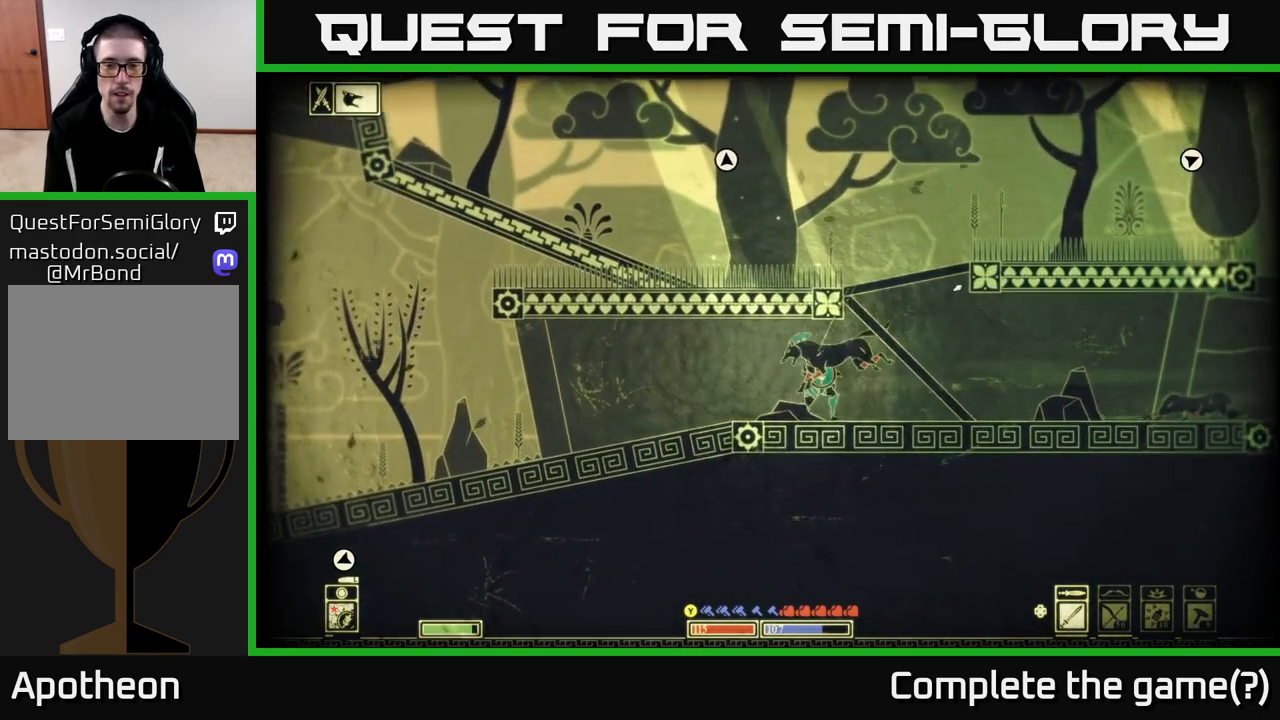
{"buttons": [], "left_stick": "left", "right_stick": "down-right", "events": [[83, "right_stick", "right"], [133, "left_stick", "left"], [250, "right_stick", "down-right"]]}
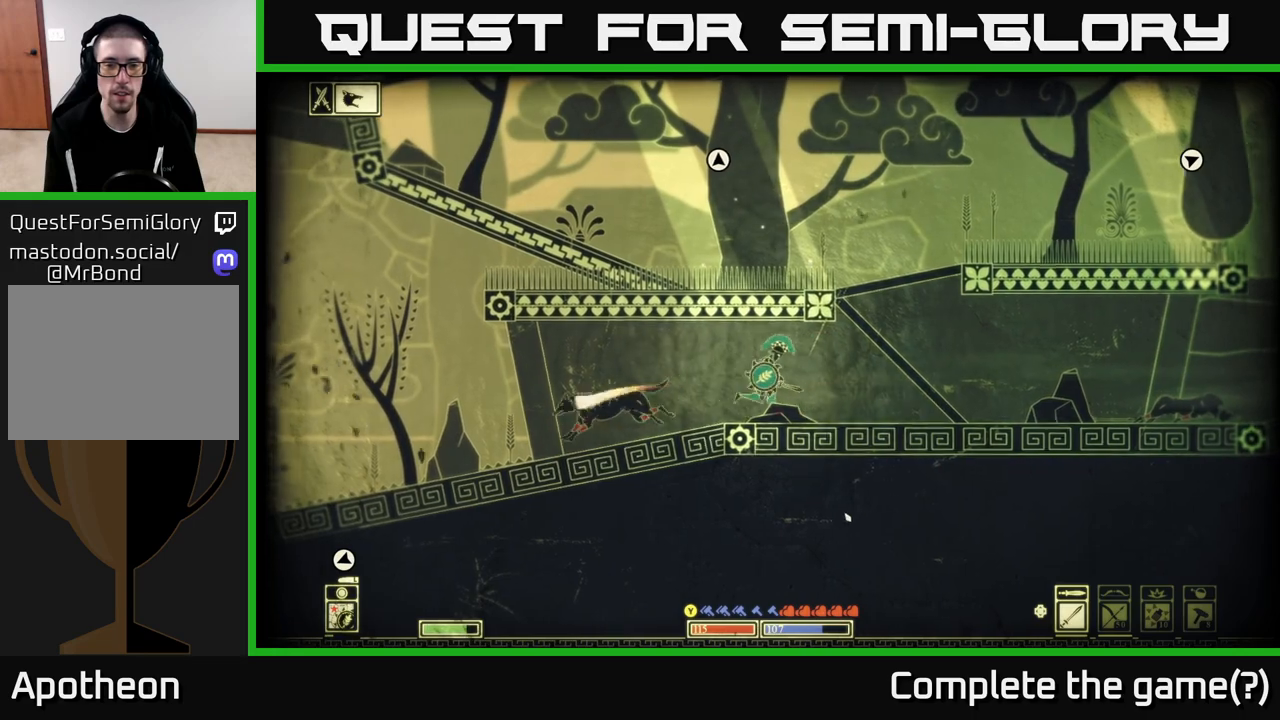
{"buttons": ["L2"], "left_stick": "center", "right_stick": "down-left", "events": [[33, "L2", "down"], [83, "right_stick", "down-left"], [217, "left_stick", "center"], [317, "left_stick", "right"], [483, "left_stick", "center"]]}
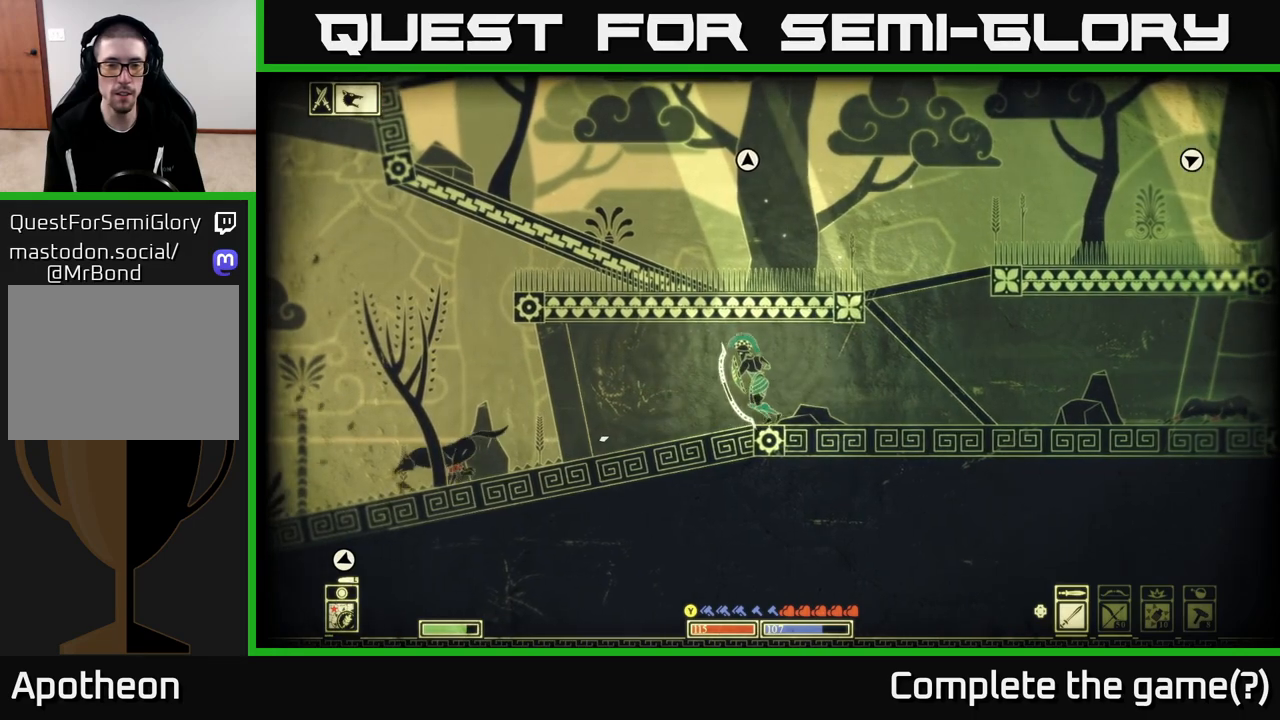
{"buttons": [], "left_stick": "left", "right_stick": "down-left", "events": [[300, "L2", "up"], [417, "R2", "down"], [500, "R2", "up"], [500, "left_stick", "left"]]}
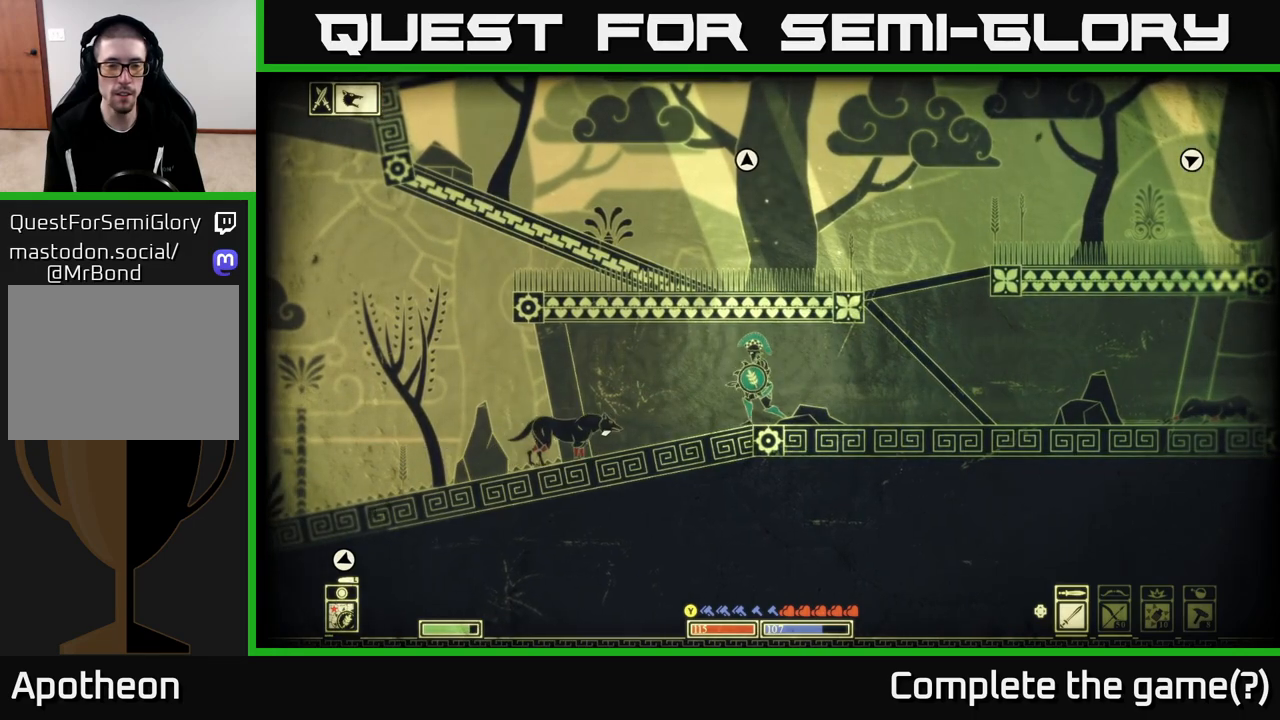
{"buttons": ["L2"], "left_stick": "right", "right_stick": "down-left", "events": [[350, "left_stick", "down"], [433, "L2", "down"], [433, "left_stick", "right"]]}
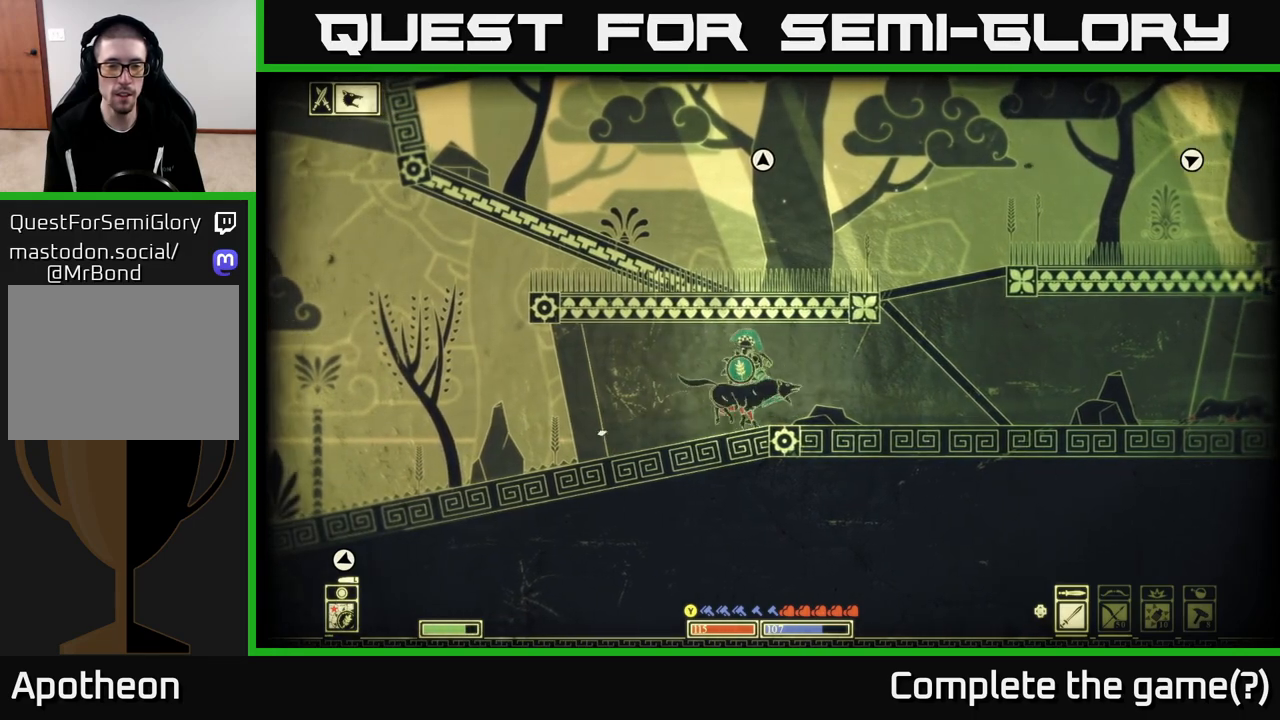
{"buttons": [], "left_stick": "center", "right_stick": "right", "events": [[233, "left_stick", "left"], [300, "right_stick", "right"], [483, "left_stick", "center"], [500, "L2", "up"]]}
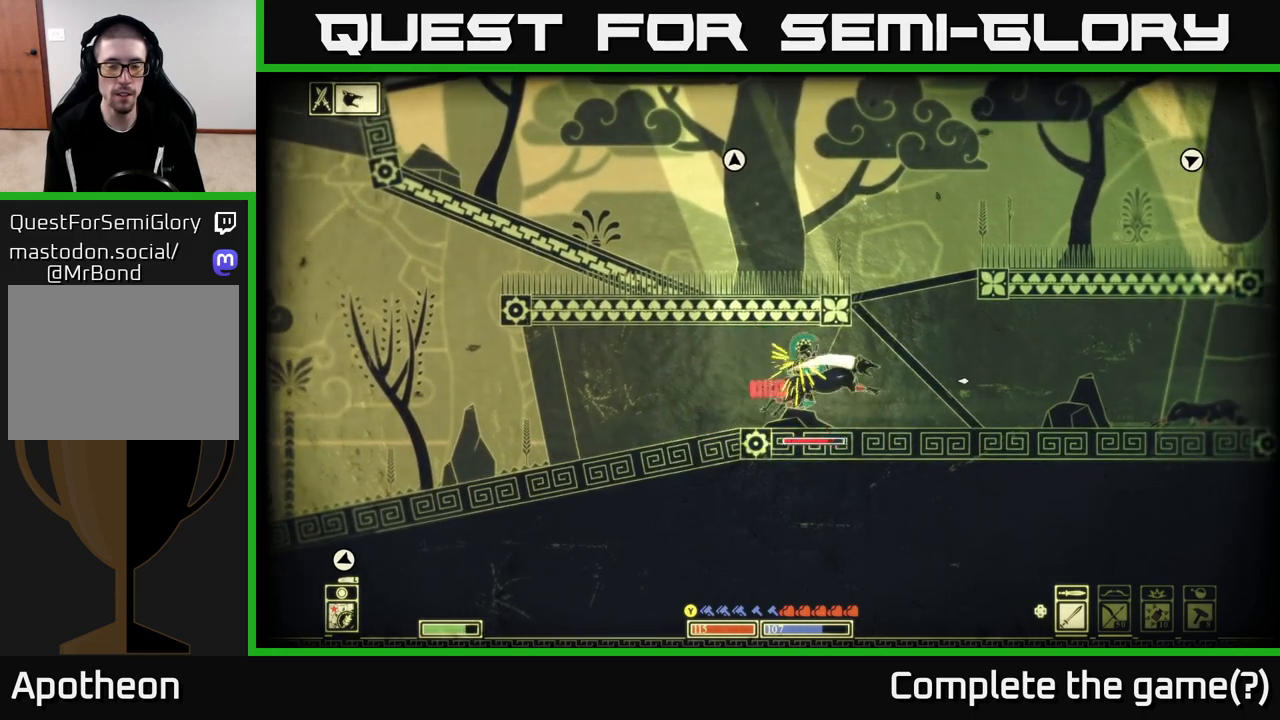
{"buttons": [], "left_stick": "right", "right_stick": "right", "events": [[17, "R2", "down"], [133, "R2", "up"], [250, "left_stick", "right"]]}
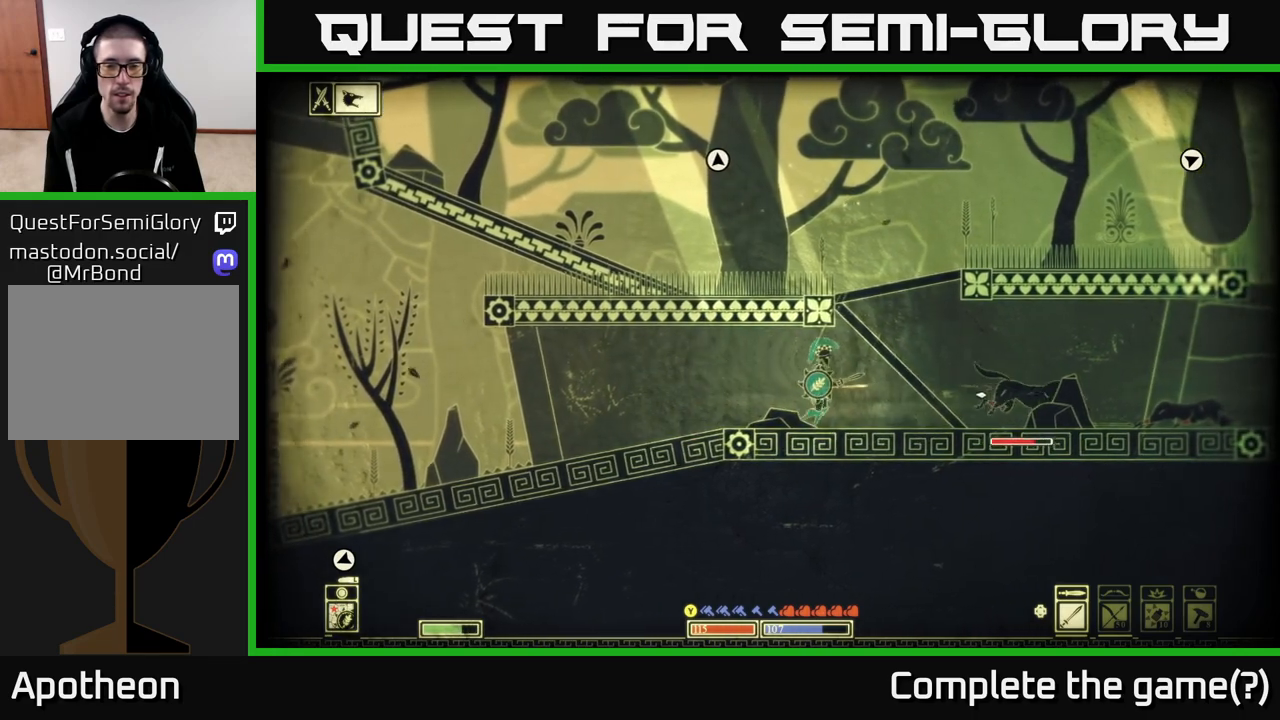
{"buttons": [], "left_stick": "center", "right_stick": "right", "events": [[50, "left_stick", "left"], [250, "left_stick", "center"]]}
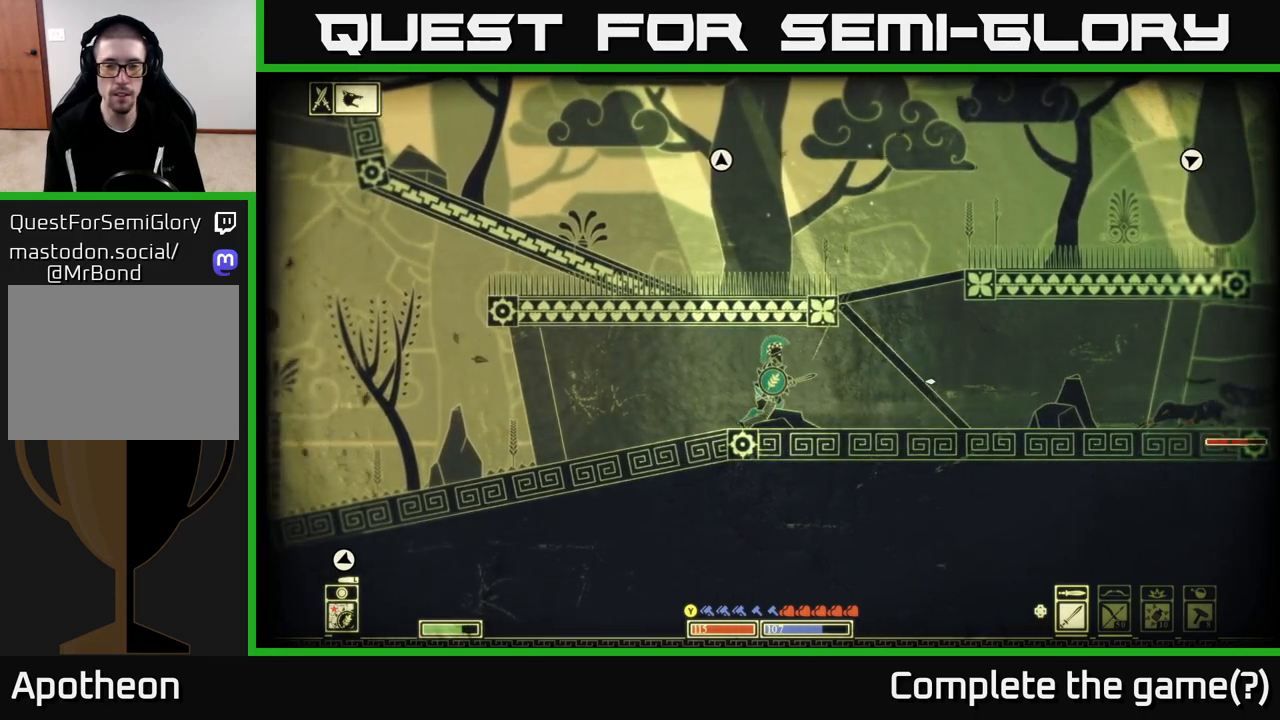
{"buttons": [], "left_stick": "center", "right_stick": "right", "events": [[67, "left_stick", "right"], [300, "left_stick", "center"]]}
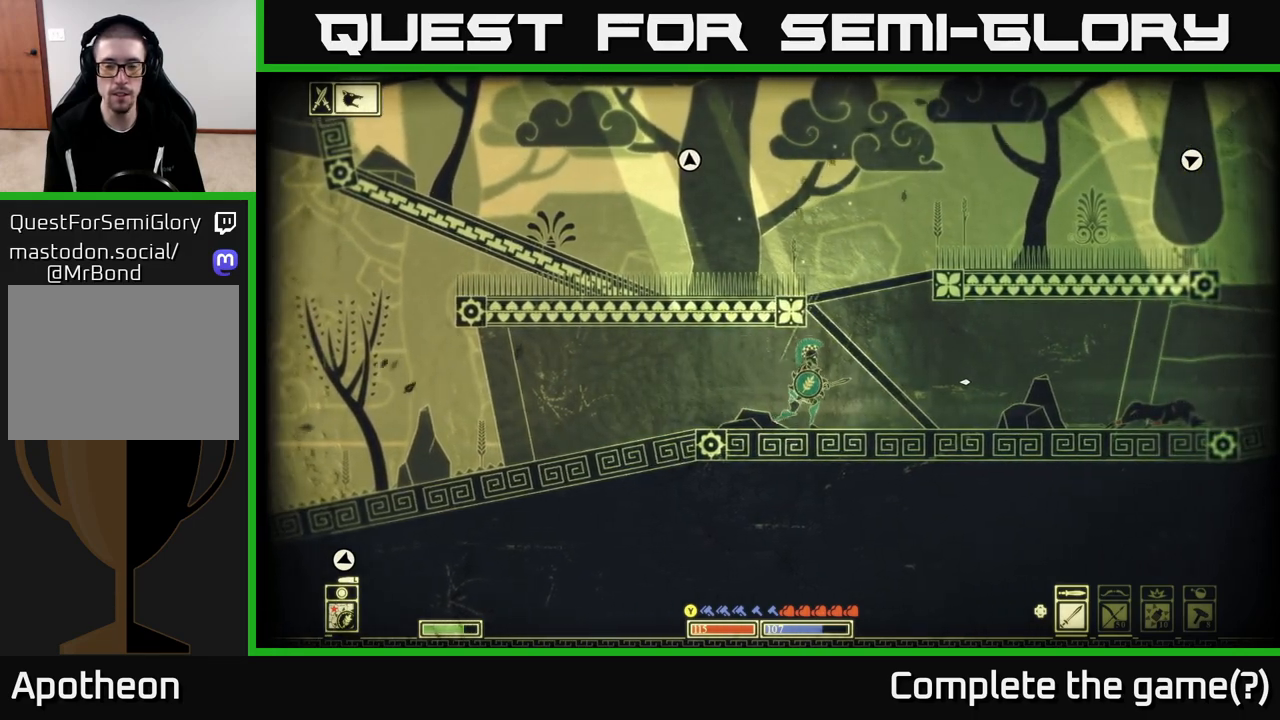
{"buttons": [], "left_stick": "down", "right_stick": "right", "events": [[33, "left_stick", "down"]]}
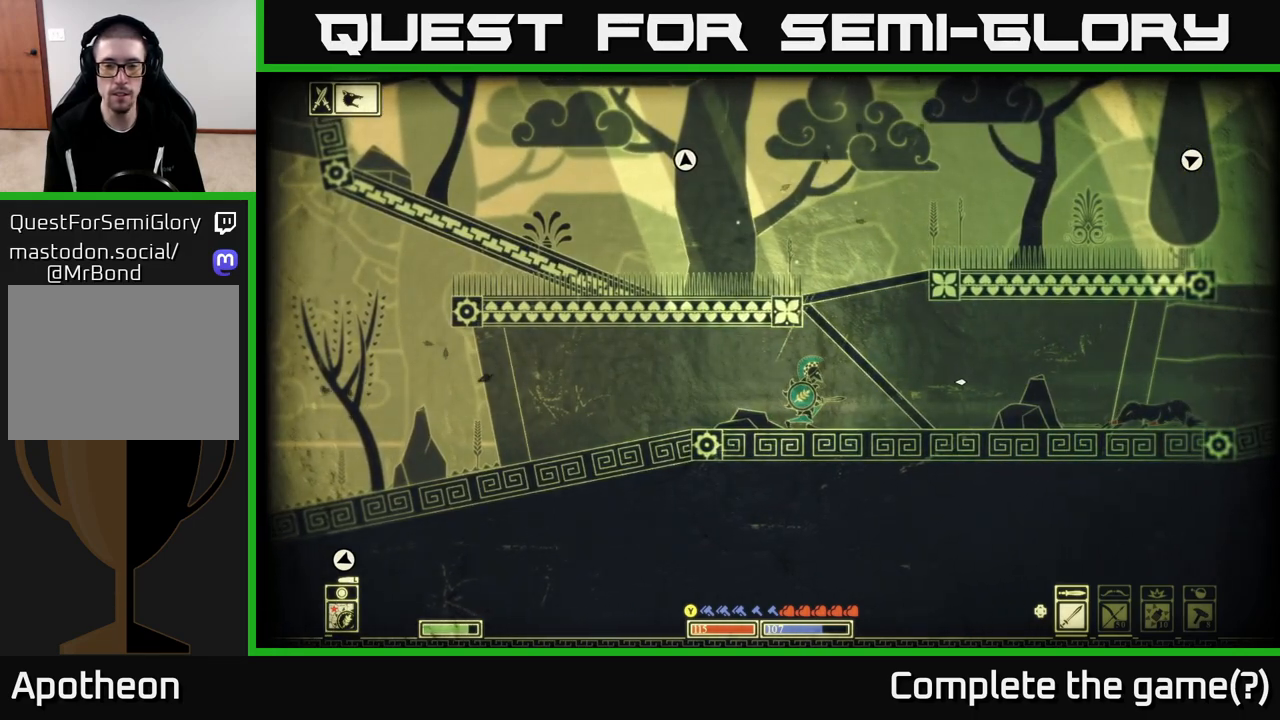
{"buttons": [], "left_stick": "down", "right_stick": "right", "events": []}
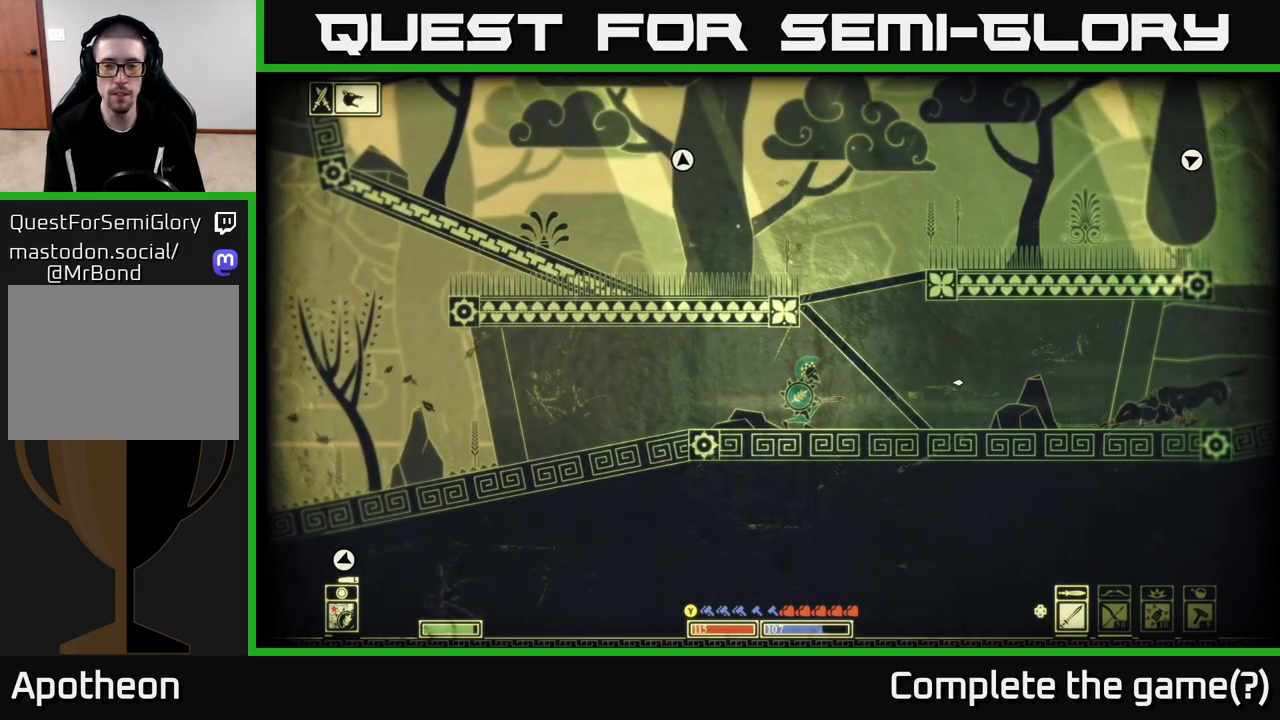
{"buttons": [], "left_stick": "right", "right_stick": "right", "events": [[333, "R2", "down"], [383, "left_stick", "right"], [417, "R2", "up"]]}
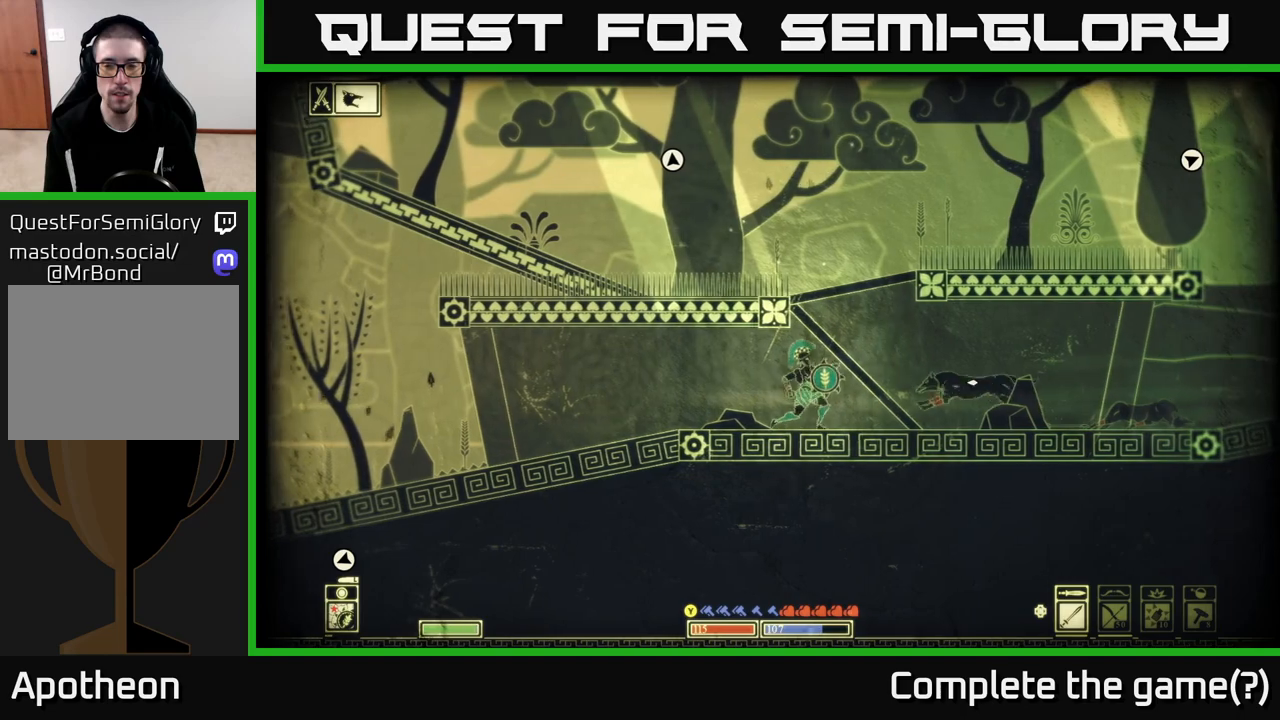
{"buttons": ["L2"], "left_stick": "left", "right_stick": "right", "events": [[183, "left_stick", "left"], [383, "L2", "down"]]}
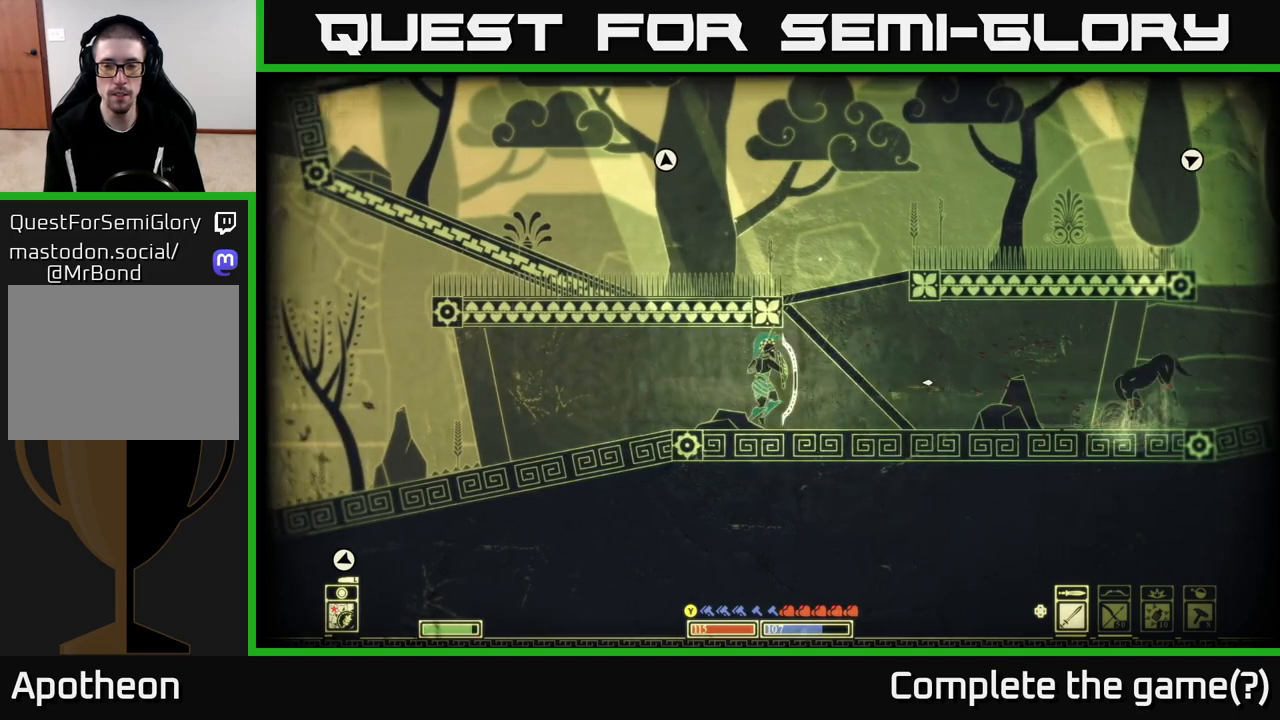
{"buttons": [], "left_stick": "right", "right_stick": "right", "events": [[150, "L2", "up"], [250, "left_stick", "right"]]}
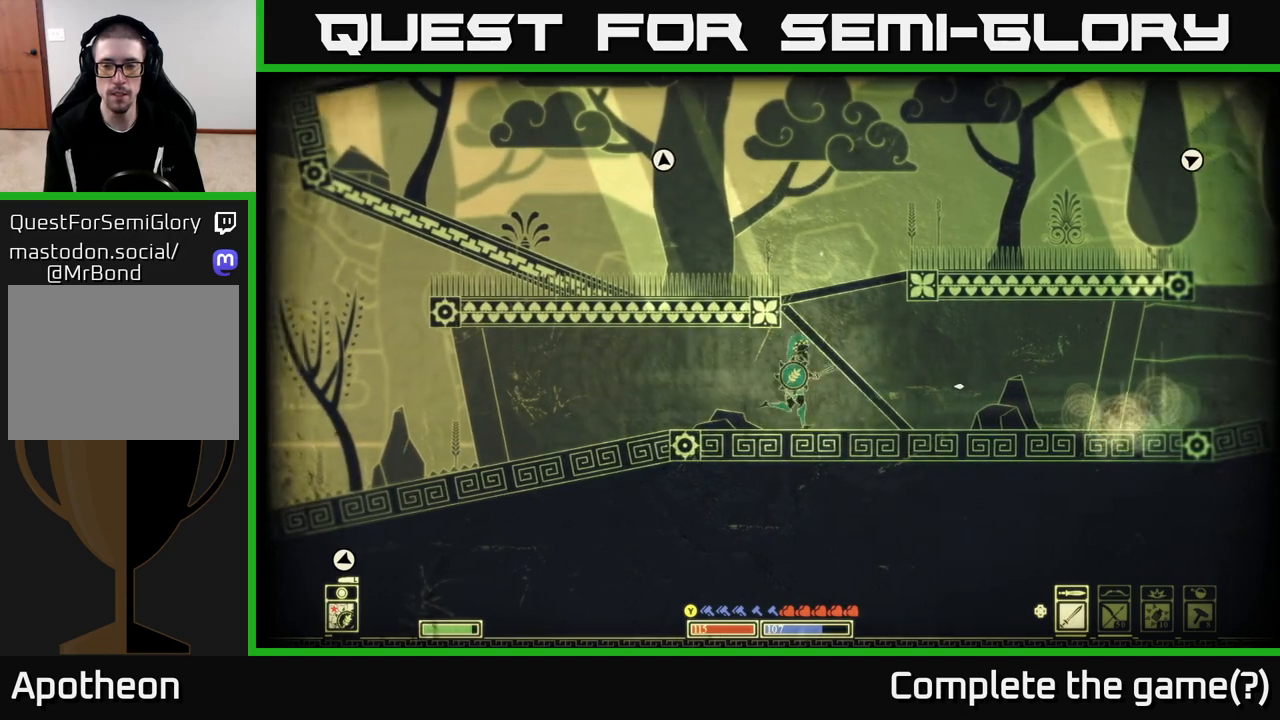
{"buttons": [], "left_stick": "left", "right_stick": "right", "events": [[67, "left_stick", "center"], [300, "left_stick", "left"]]}
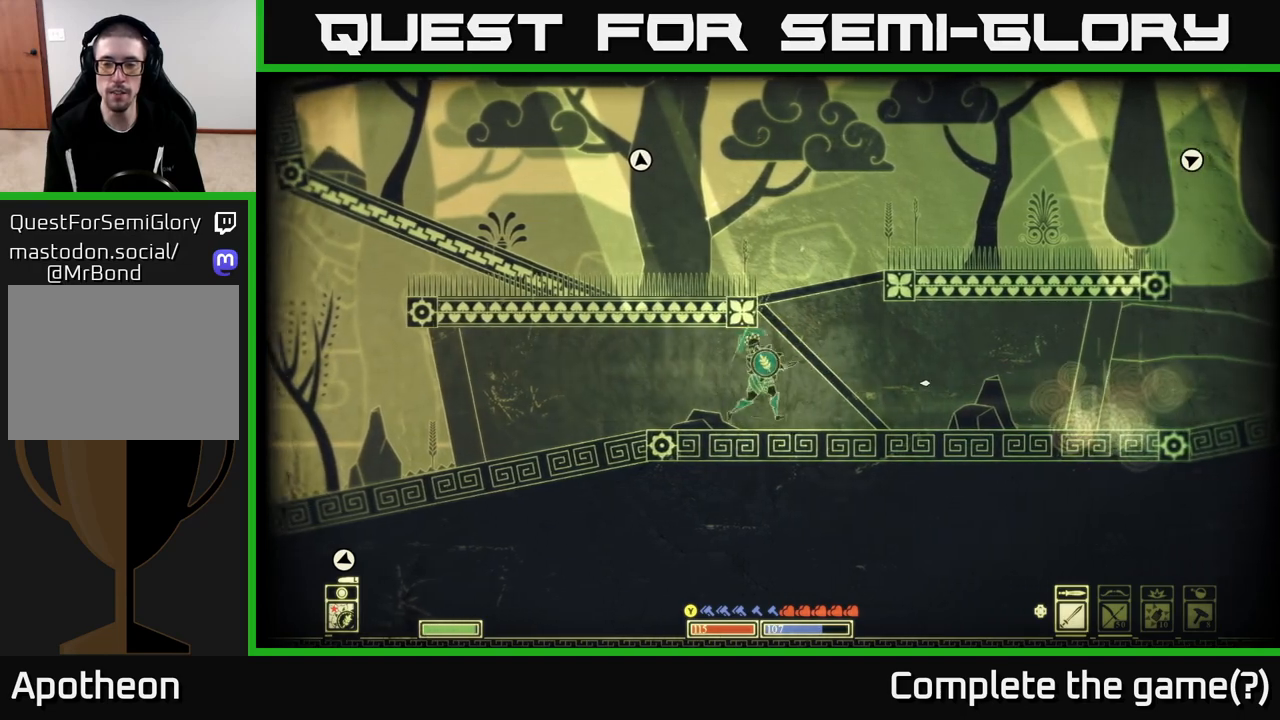
{"buttons": [], "left_stick": "left", "right_stick": "left", "events": [[83, "right_stick", "left"]]}